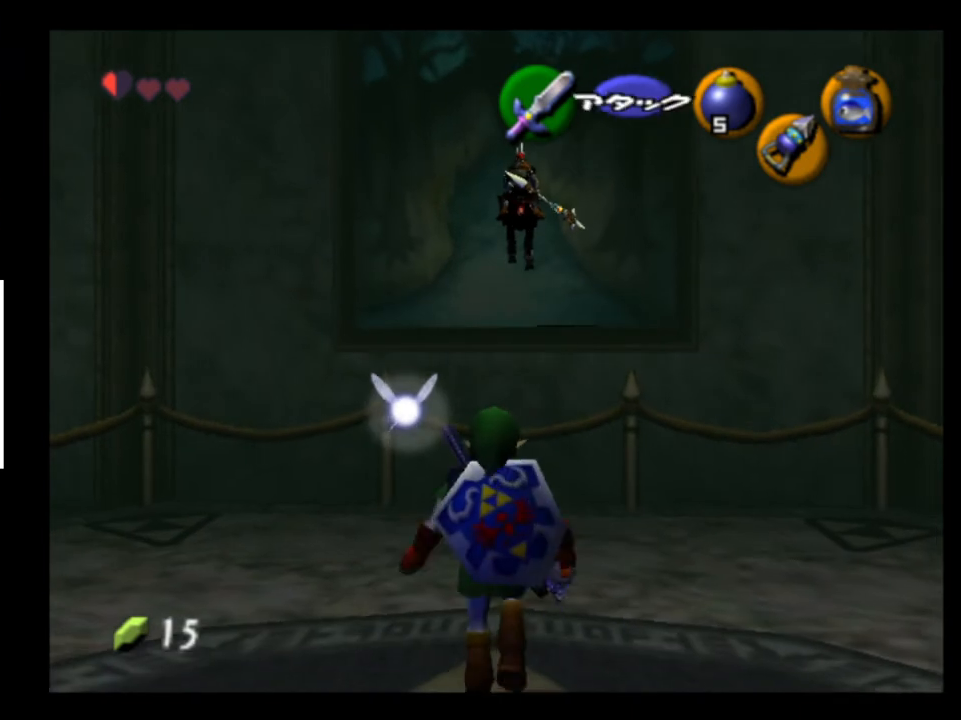
Gameplay with a controller (Xbox layout); each line is a JSON object with the inputs held at the frame after it. "events" lists button and stick changes between this image and that frame as [ms after this image, input, new state], when the widget could be followed in between. Not read: L1 L3 R1 R3.
{"buttons": [], "left_stick": "center", "right_stick": "center", "events": []}
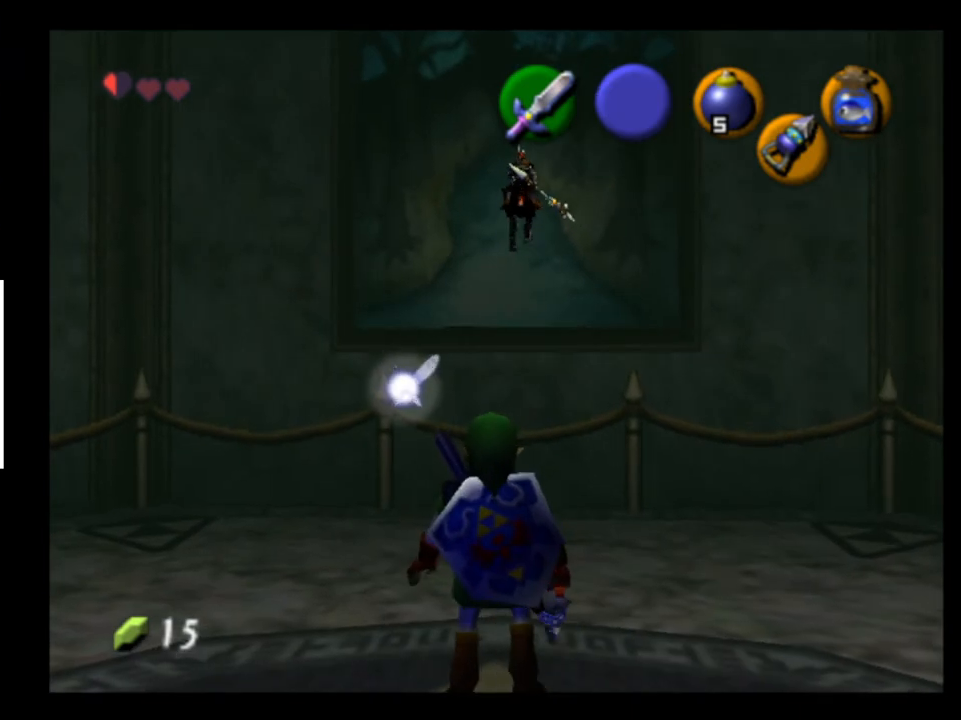
{"buttons": [], "left_stick": "center", "right_stick": "center", "events": []}
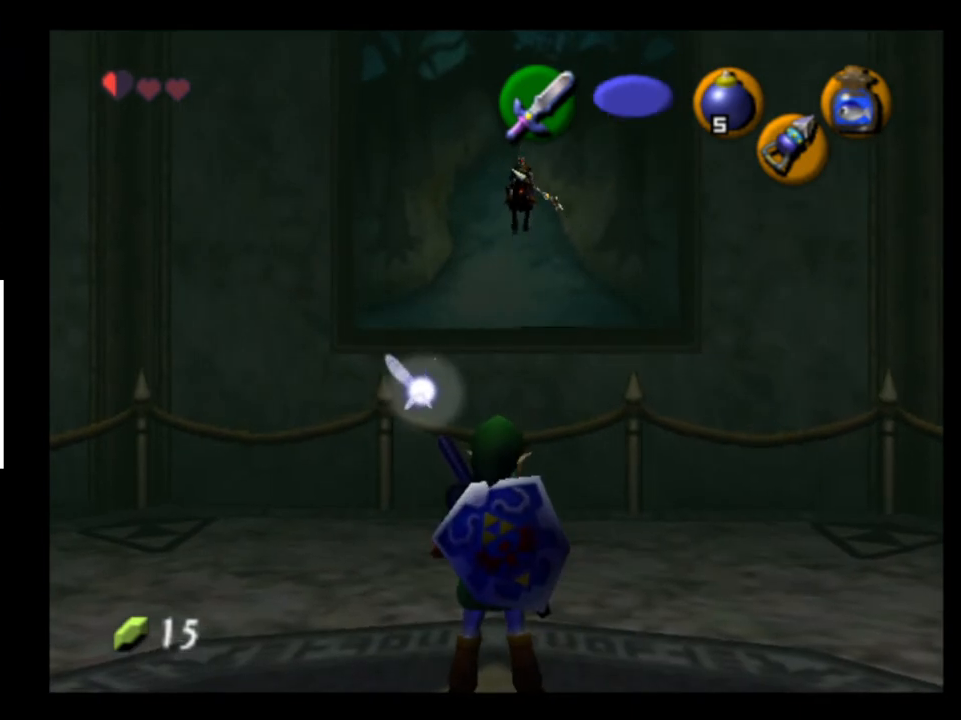
{"buttons": [], "left_stick": "down-left", "right_stick": "center", "events": [[133, "left_stick", "down"], [500, "left_stick", "down-left"]]}
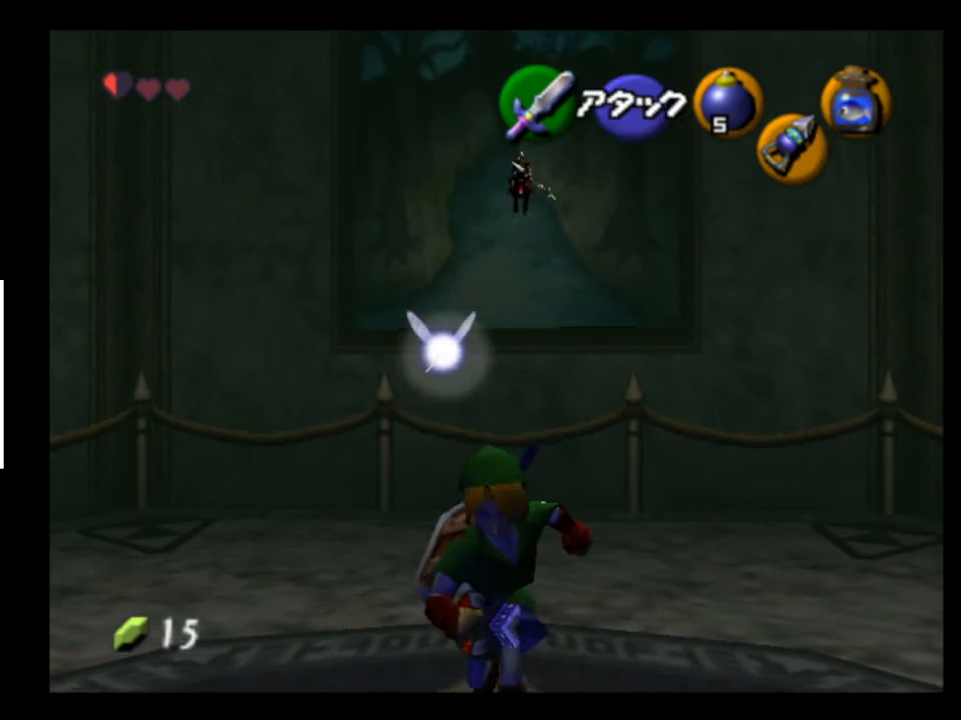
{"buttons": [], "left_stick": "center", "right_stick": "center", "events": [[33, "left_stick", "left"], [467, "left_stick", "center"]]}
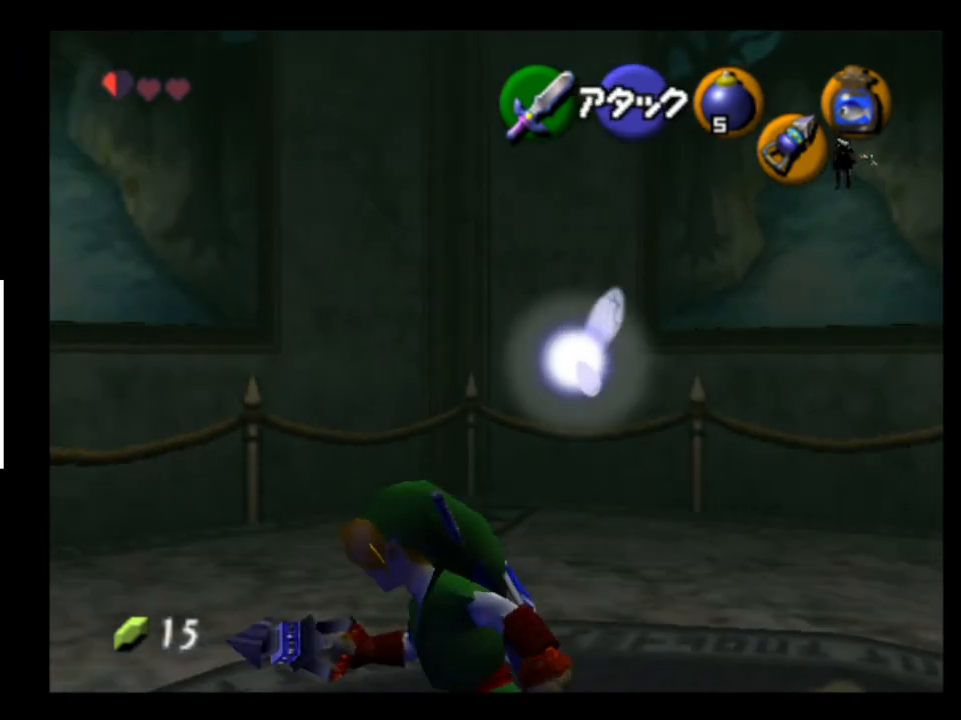
{"buttons": [], "left_stick": "right", "right_stick": "center", "events": [[367, "left_stick", "right"]]}
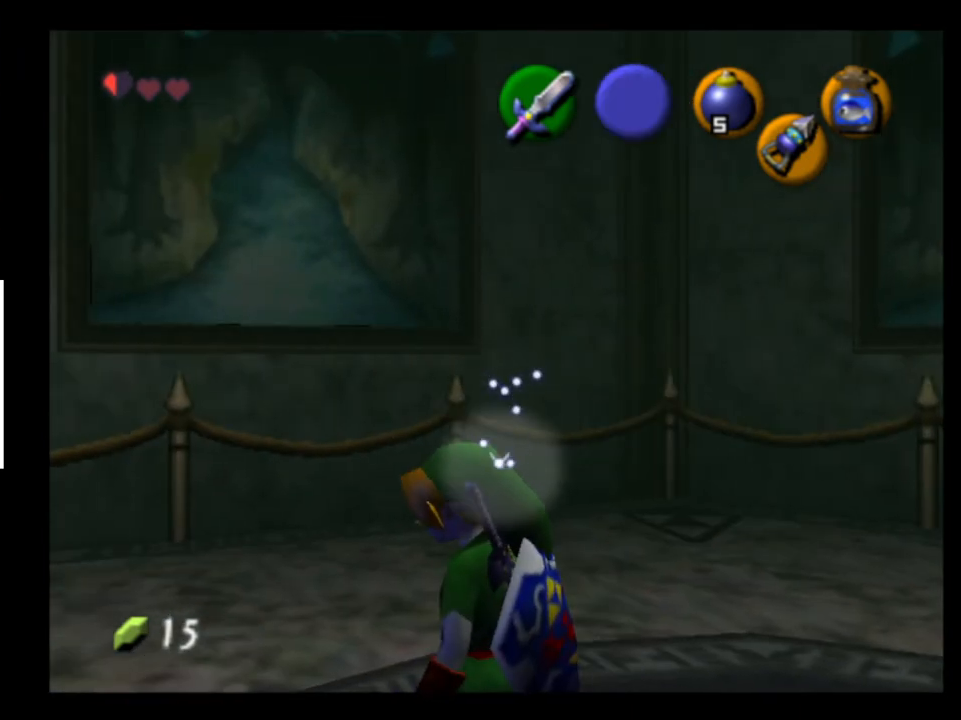
{"buttons": [], "left_stick": "center", "right_stick": "center", "events": [[267, "left_stick", "center"]]}
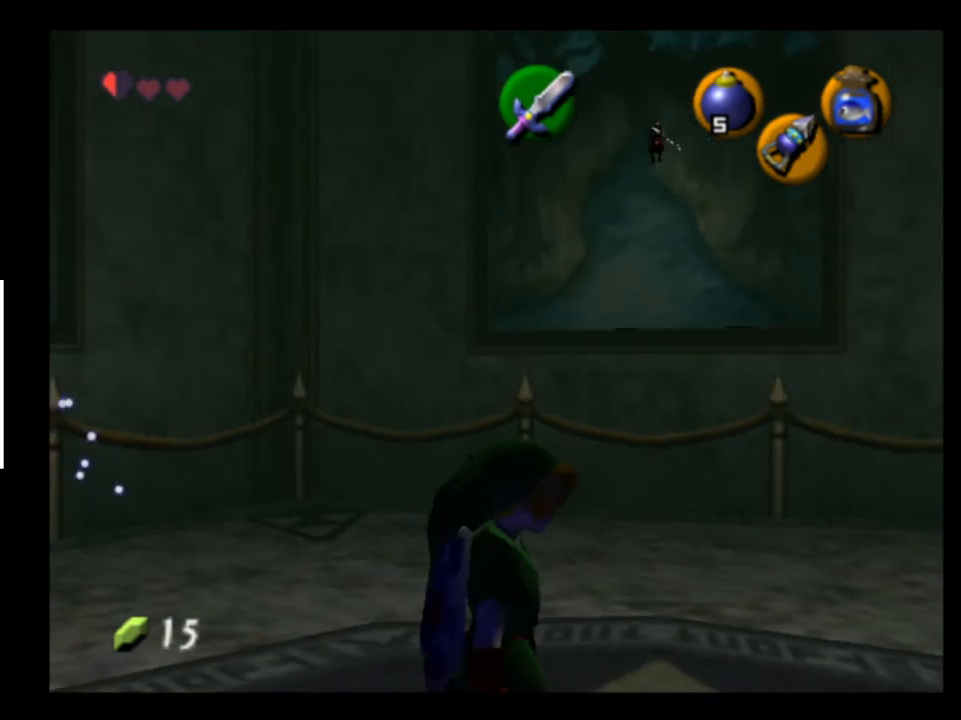
{"buttons": [], "left_stick": "center", "right_stick": "center", "events": [[300, "X", "down"], [467, "X", "up"]]}
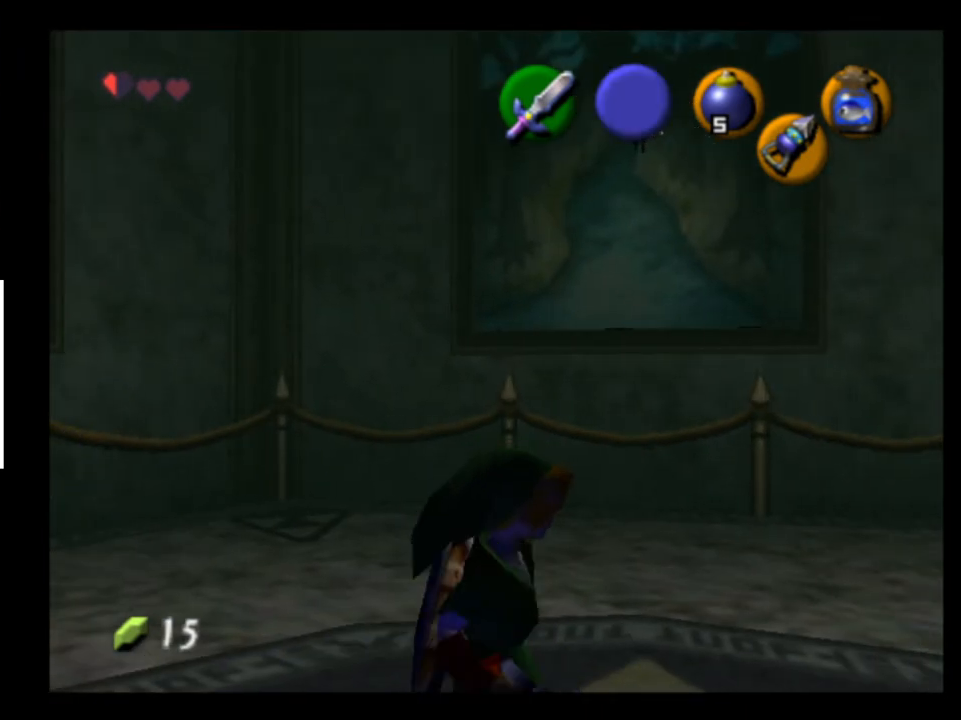
{"buttons": ["L2"], "left_stick": "center", "right_stick": "center", "events": [[33, "L2", "down"], [200, "A", "down"], [300, "A", "up"]]}
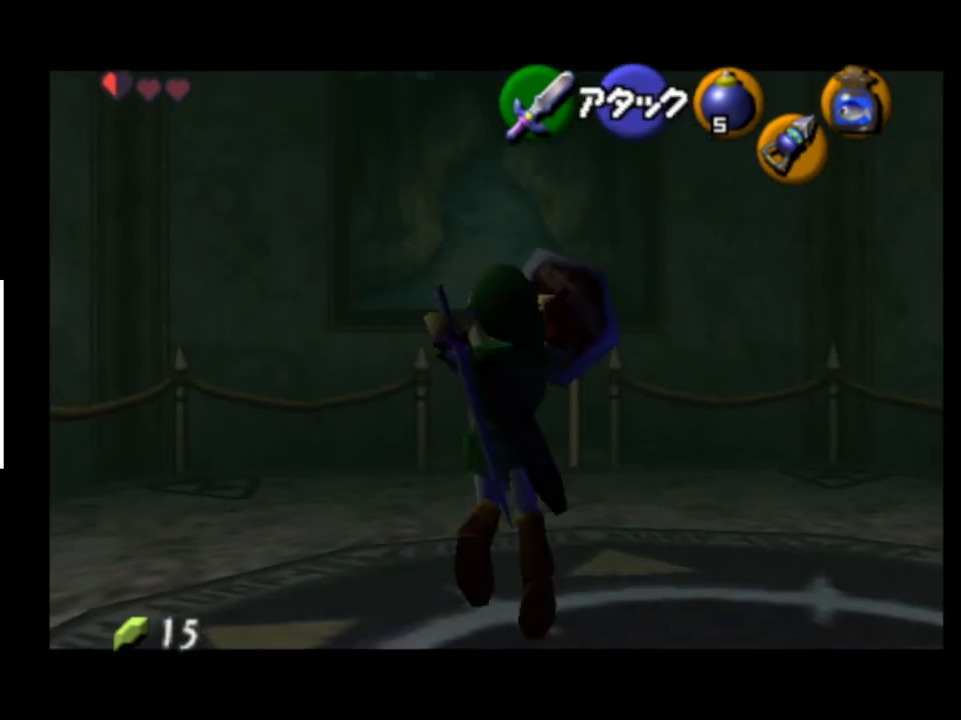
{"buttons": [], "left_stick": "right", "right_stick": "center", "events": [[167, "L2", "up"], [467, "left_stick", "right"]]}
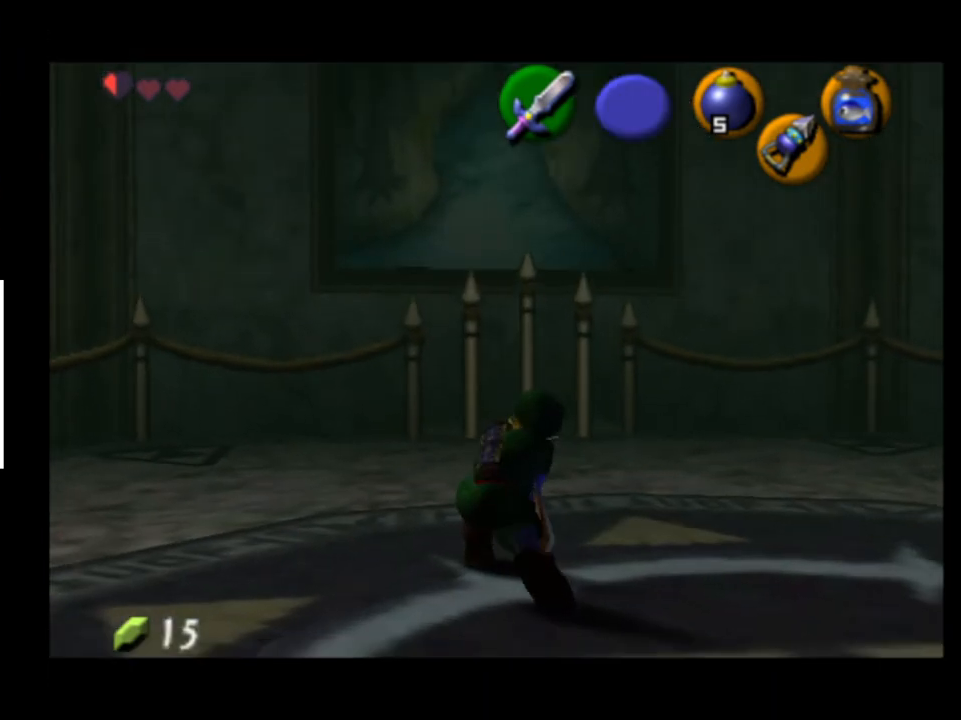
{"buttons": [], "left_stick": "center", "right_stick": "center", "events": [[67, "left_stick", "up-right"], [367, "L2", "down"], [367, "left_stick", "center"], [467, "L2", "up"]]}
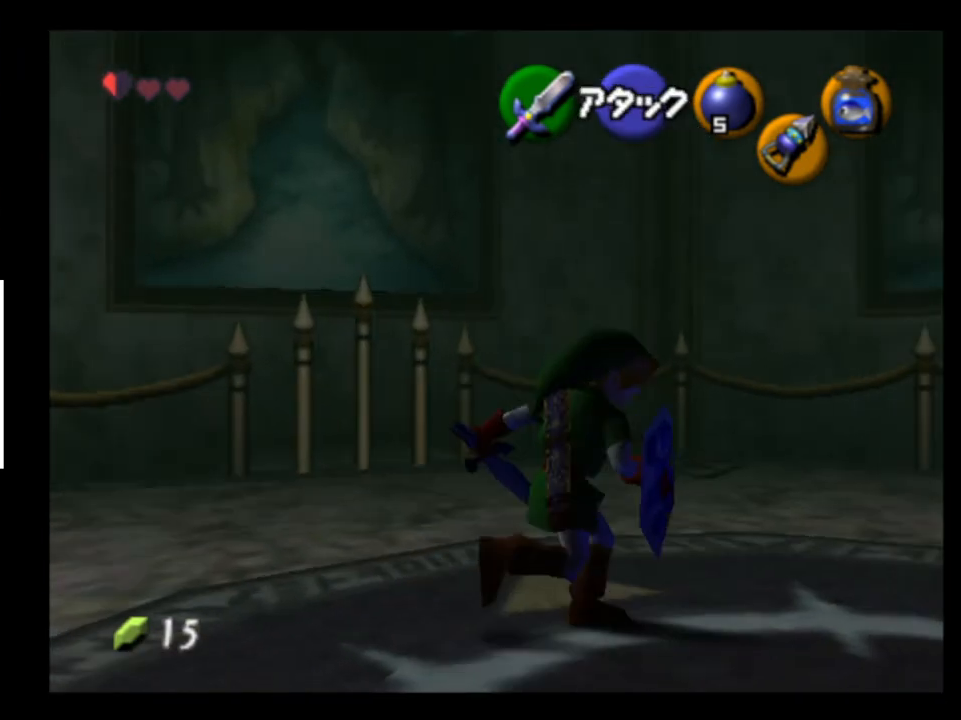
{"buttons": ["L2"], "left_stick": "center", "right_stick": "center", "events": [[300, "left_stick", "right"], [433, "L2", "down"], [500, "left_stick", "center"]]}
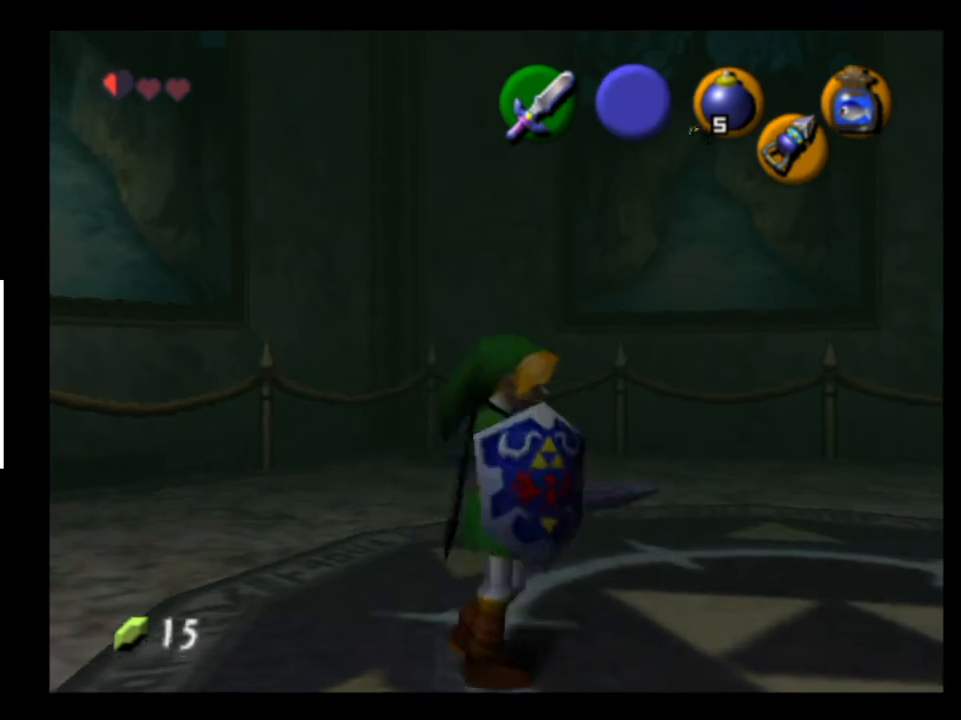
{"buttons": [], "left_stick": "up-left", "right_stick": "center", "events": [[67, "L2", "up"], [433, "left_stick", "up-left"]]}
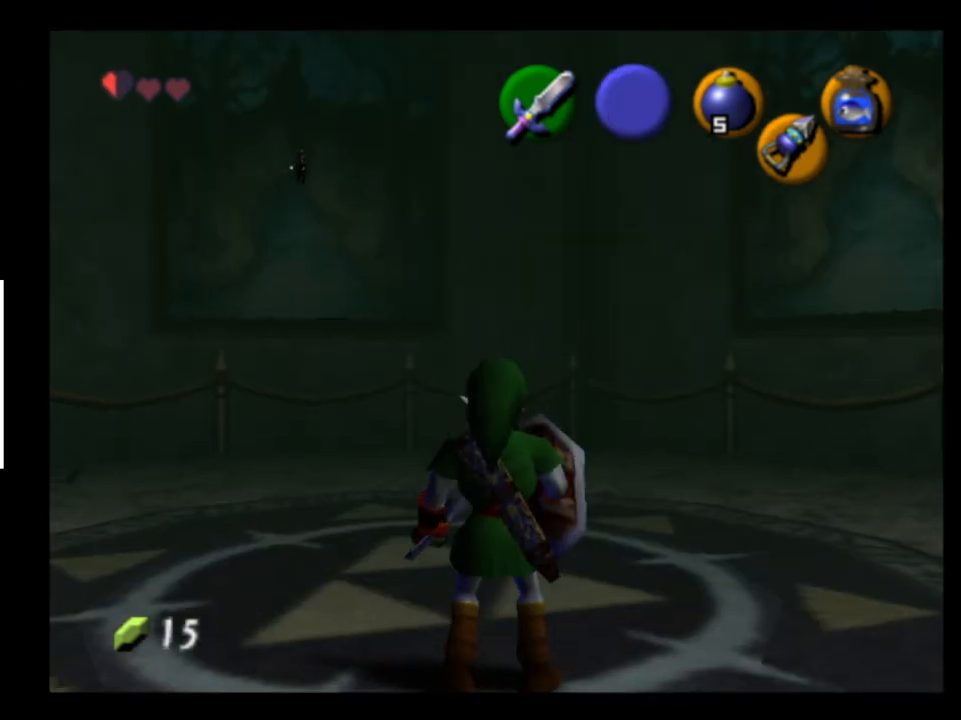
{"buttons": [], "left_stick": "center", "right_stick": "center", "events": [[367, "L2", "down"], [433, "L2", "up"], [433, "left_stick", "center"]]}
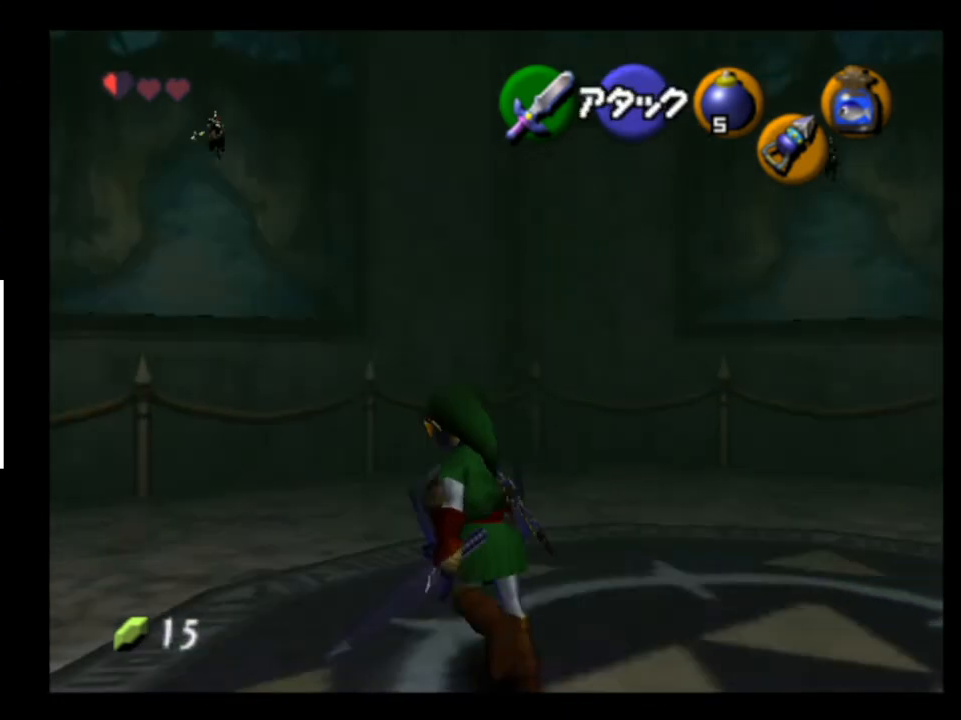
{"buttons": [], "left_stick": "up-right", "right_stick": "center", "events": [[167, "left_stick", "up"], [433, "left_stick", "up-right"]]}
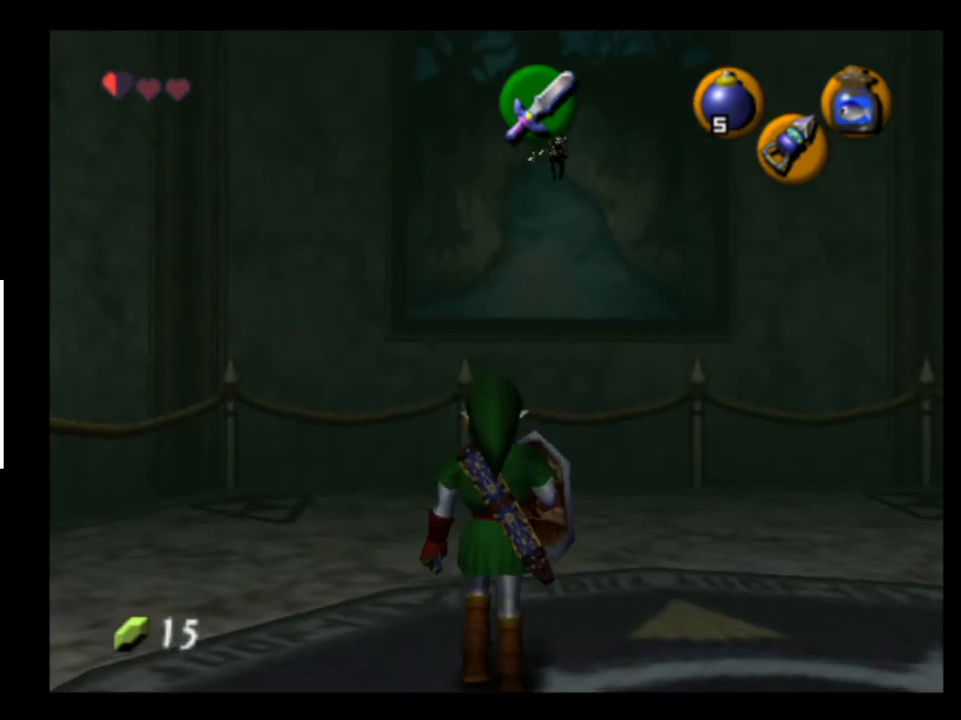
{"buttons": ["R2"], "left_stick": "up", "right_stick": "center", "events": [[67, "left_stick", "up"], [433, "R2", "down"]]}
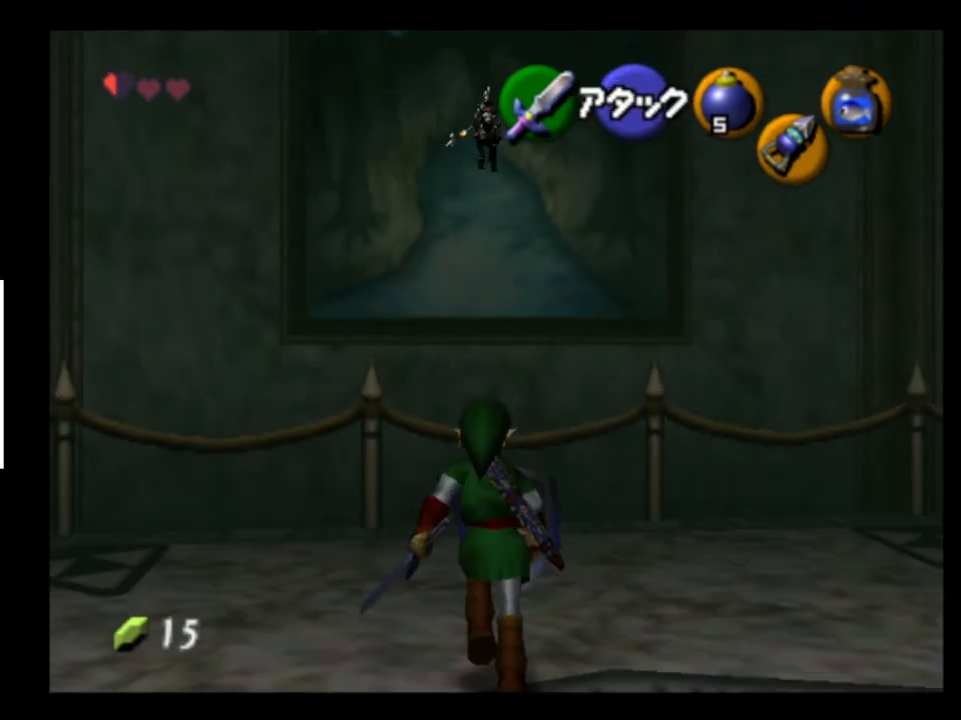
{"buttons": ["R2"], "left_stick": "center", "right_stick": "center", "events": [[67, "left_stick", "center"]]}
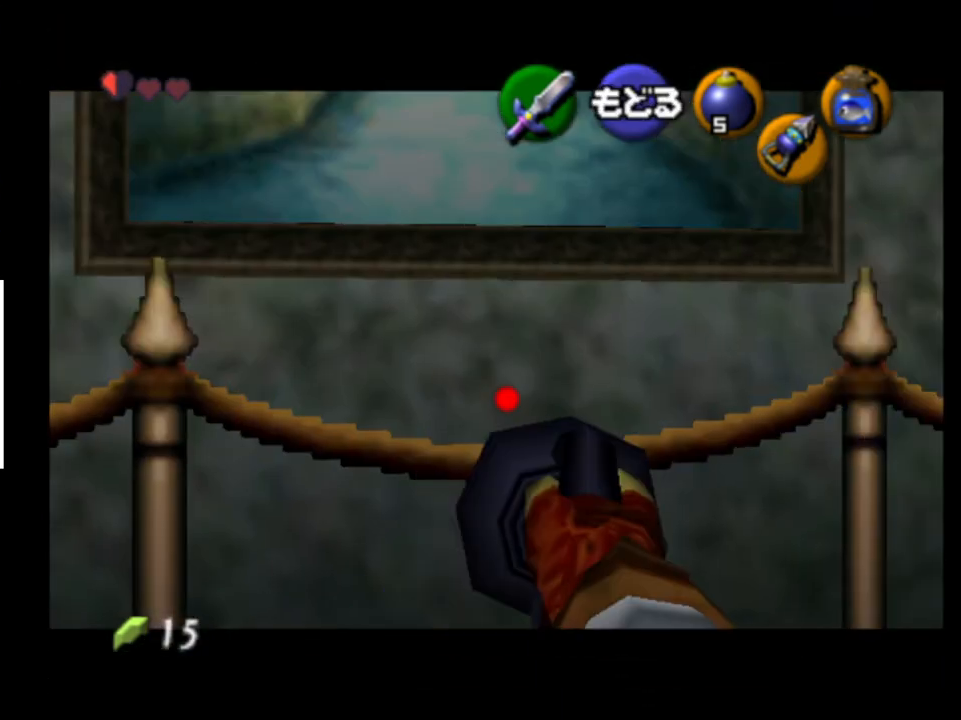
{"buttons": ["R2"], "left_stick": "center", "right_stick": "center", "events": [[200, "left_stick", "down"], [433, "left_stick", "center"]]}
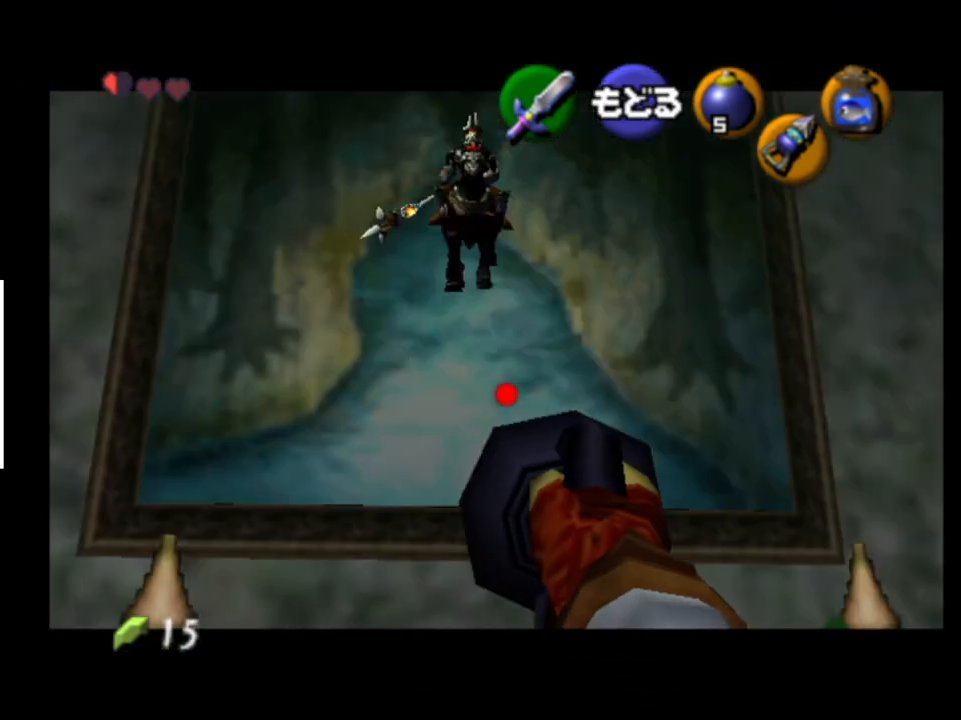
{"buttons": ["R2"], "left_stick": "center", "right_stick": "center", "events": [[233, "left_stick", "down-left"], [333, "left_stick", "center"]]}
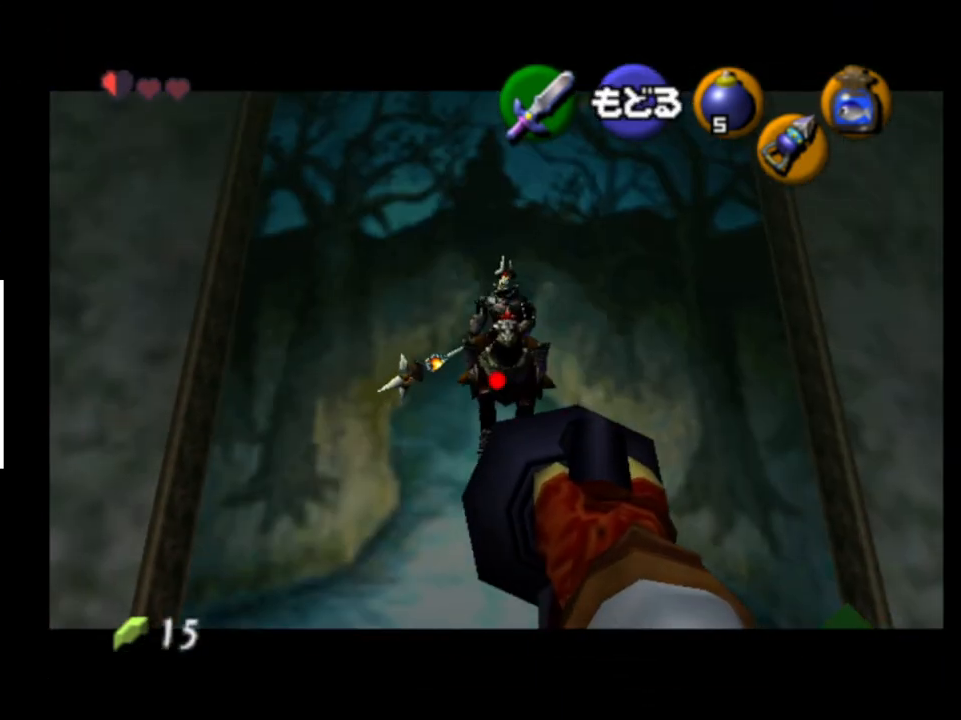
{"buttons": ["R2"], "left_stick": "center", "right_stick": "center", "events": []}
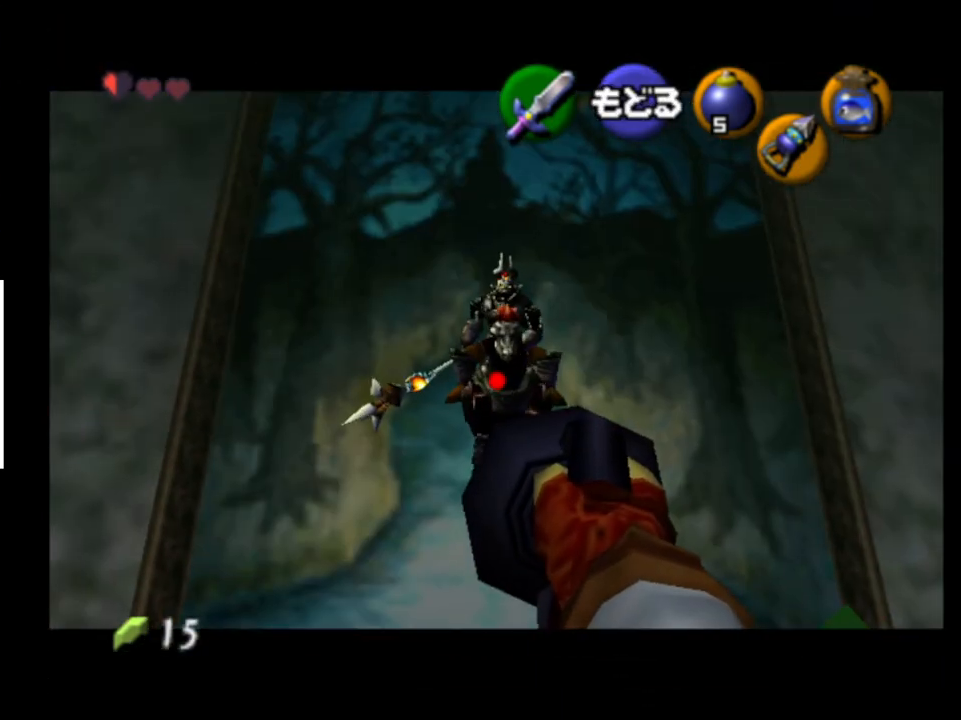
{"buttons": [], "left_stick": "center", "right_stick": "center", "events": [[367, "R2", "up"]]}
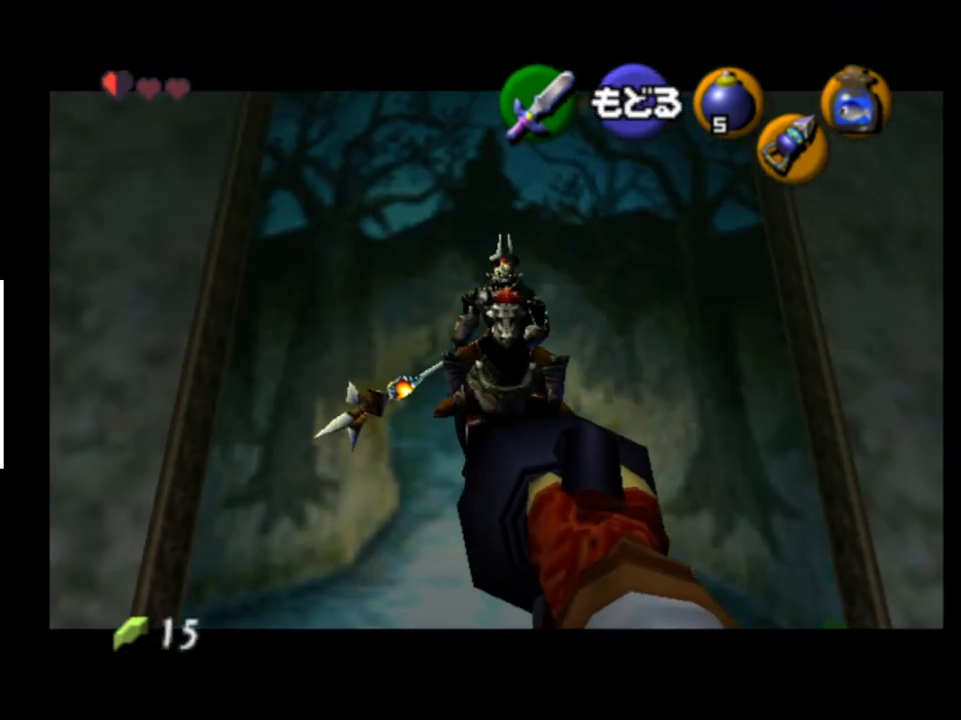
{"buttons": [], "left_stick": "center", "right_stick": "center", "events": []}
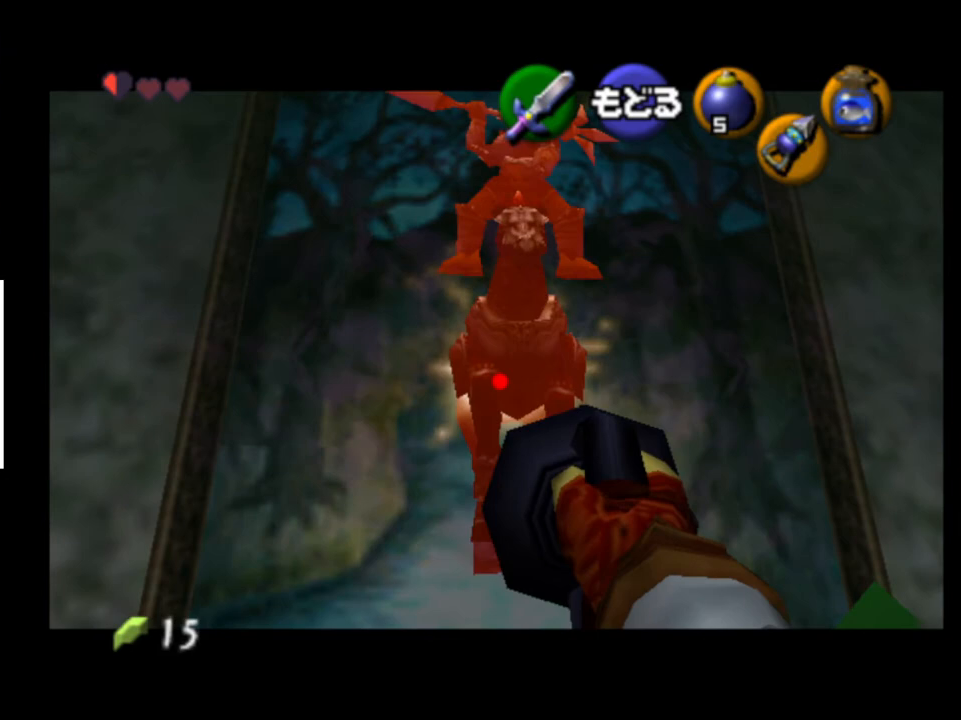
{"buttons": [], "left_stick": "center", "right_stick": "center", "events": [[300, "A", "down"], [367, "A", "up"]]}
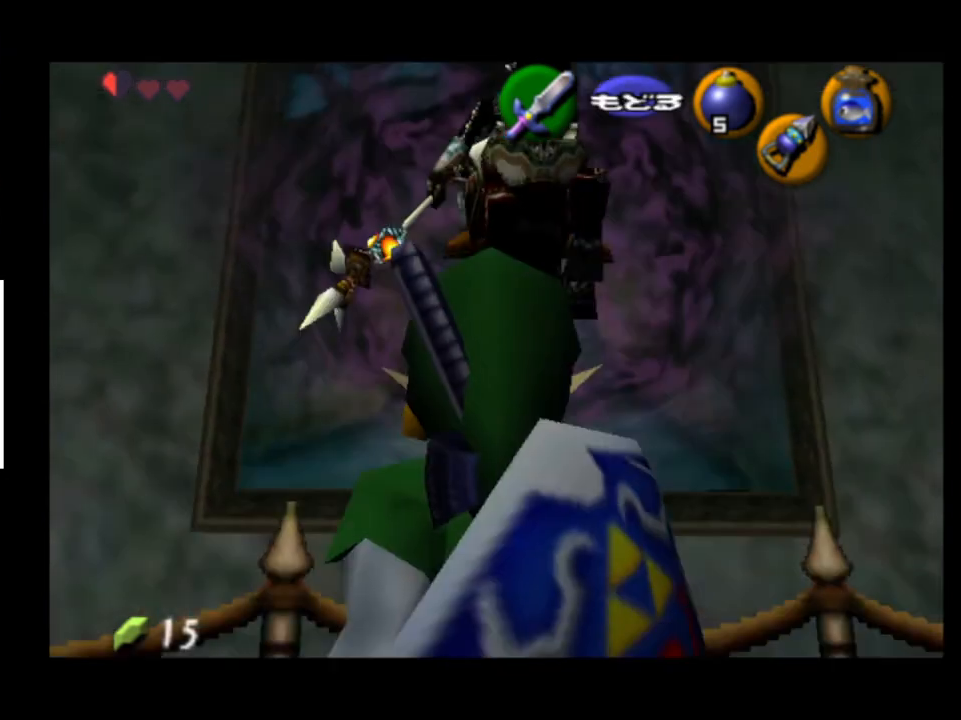
{"buttons": [], "left_stick": "down", "right_stick": "center", "events": [[167, "left_stick", "down"]]}
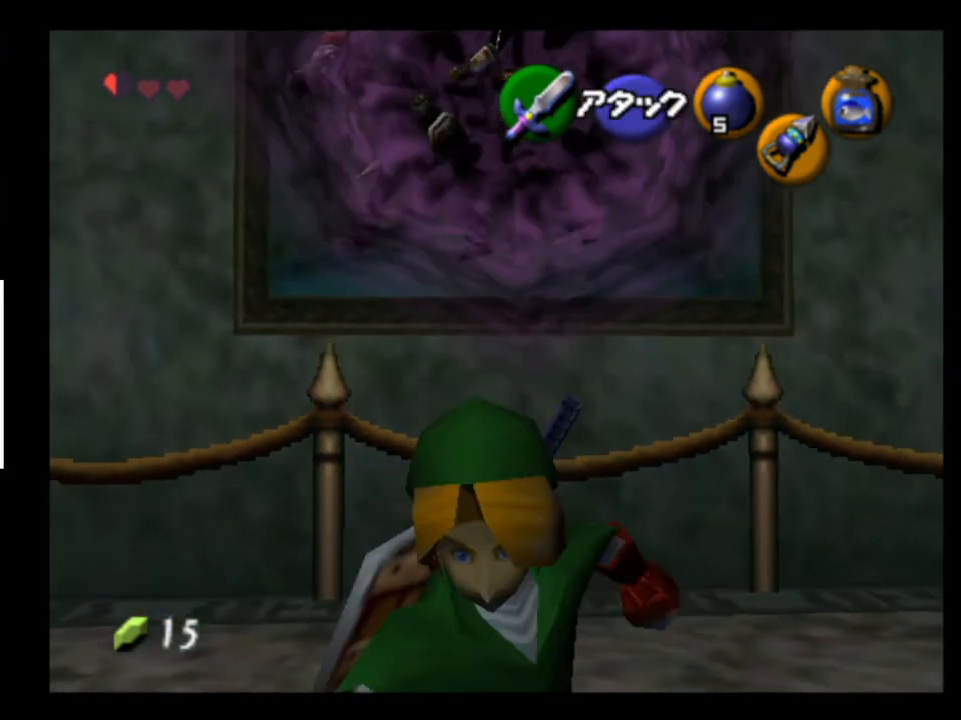
{"buttons": [], "left_stick": "down", "right_stick": "center", "events": []}
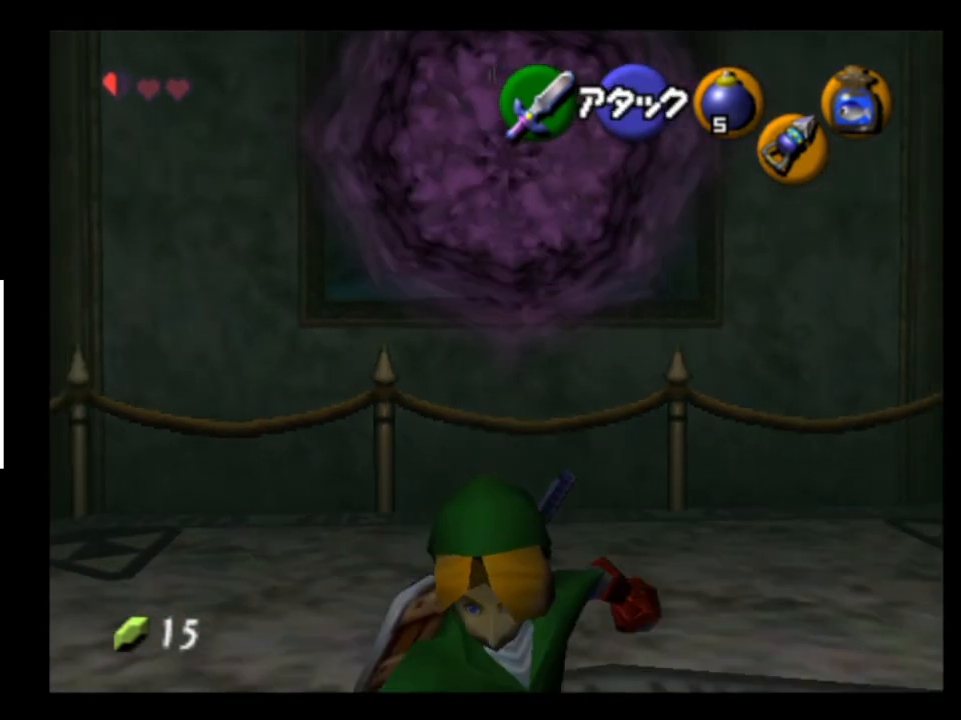
{"buttons": [], "left_stick": "center", "right_stick": "center", "events": [[333, "left_stick", "center"]]}
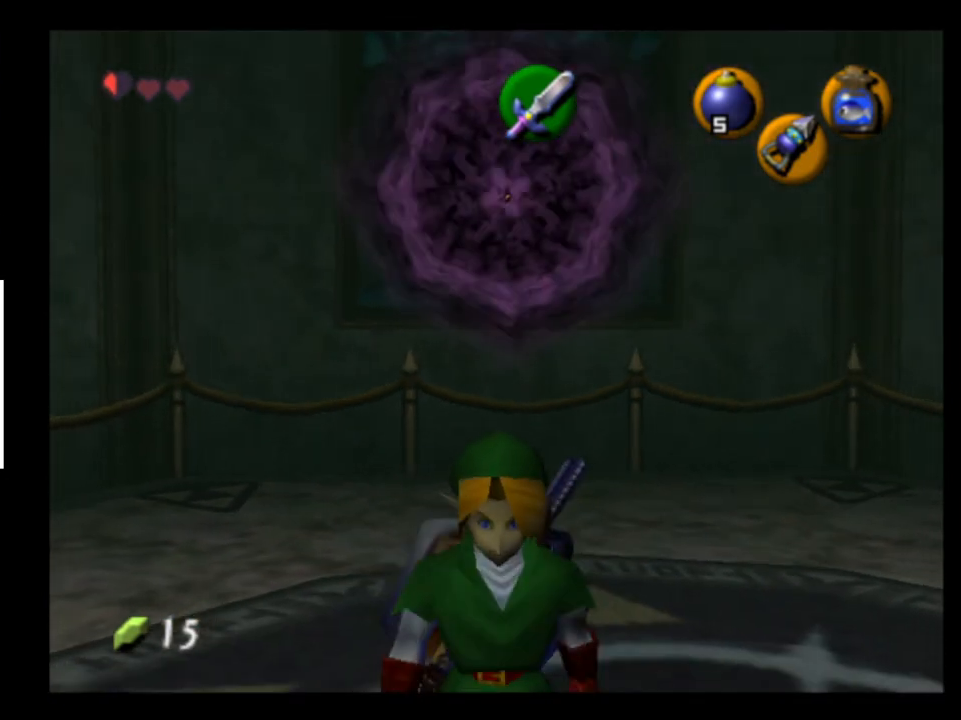
{"buttons": [], "left_stick": "up-left", "right_stick": "center", "events": [[67, "left_stick", "up"], [433, "left_stick", "up-left"]]}
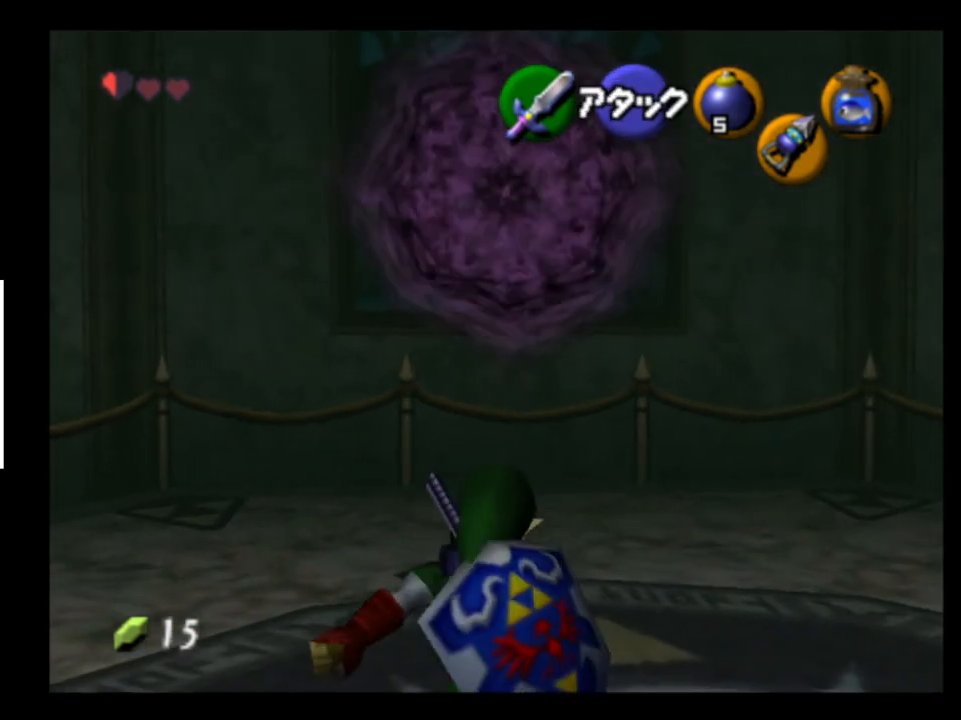
{"buttons": [], "left_stick": "center", "right_stick": "center", "events": [[133, "left_stick", "center"], [233, "L2", "down"], [400, "L2", "up"]]}
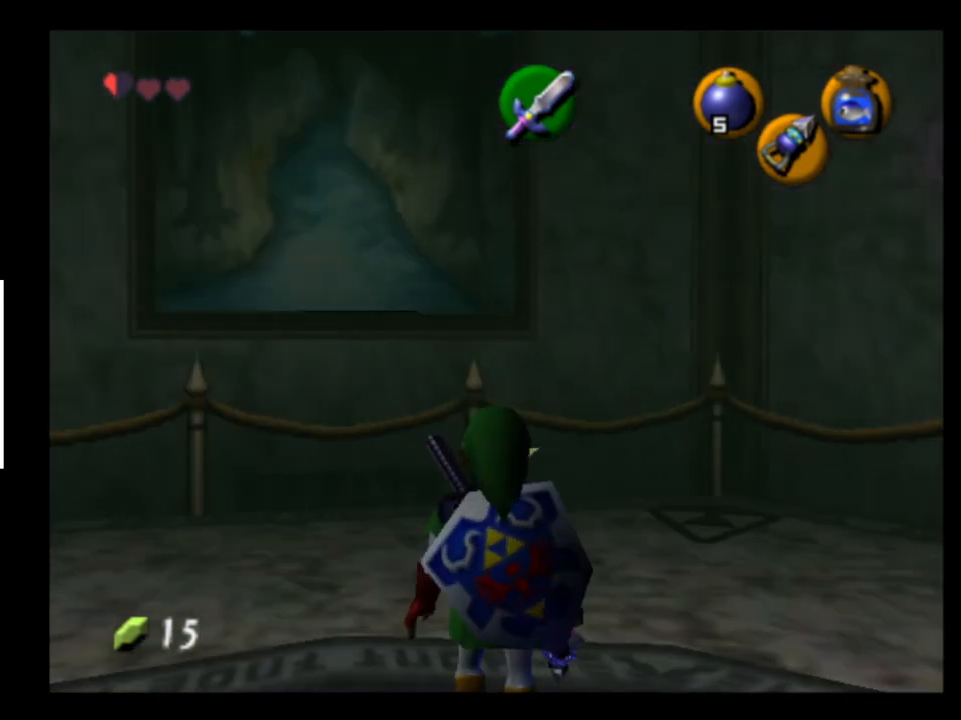
{"buttons": [], "left_stick": "center", "right_stick": "center", "events": [[67, "left_stick", "left"], [333, "L2", "down"], [433, "L2", "up"], [467, "left_stick", "center"]]}
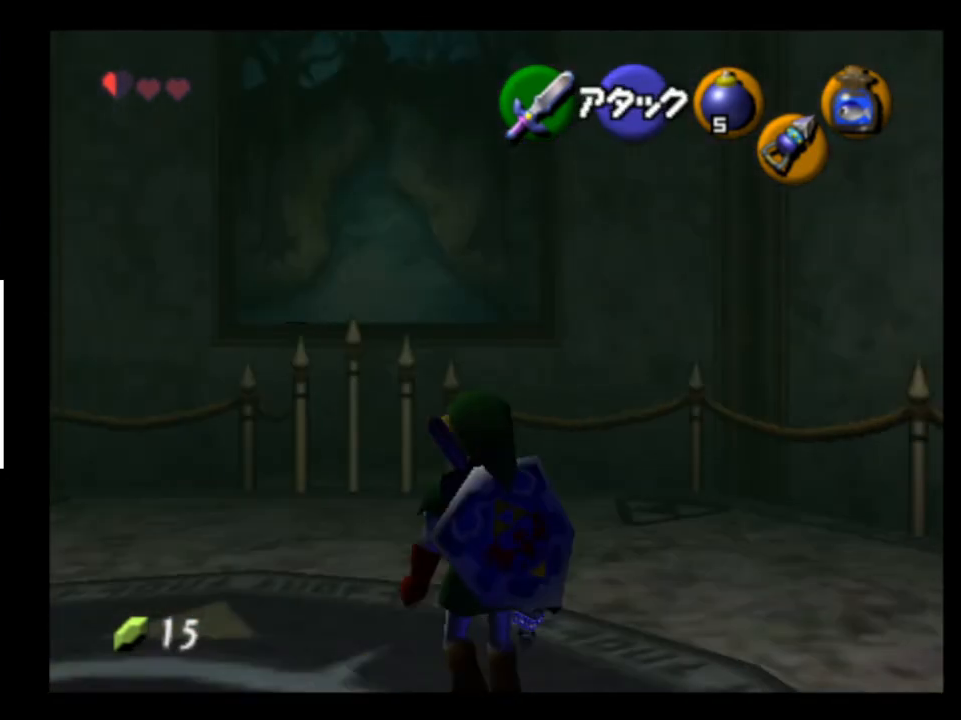
{"buttons": [], "left_stick": "up-left", "right_stick": "center", "events": [[233, "left_stick", "left"], [433, "left_stick", "up-left"]]}
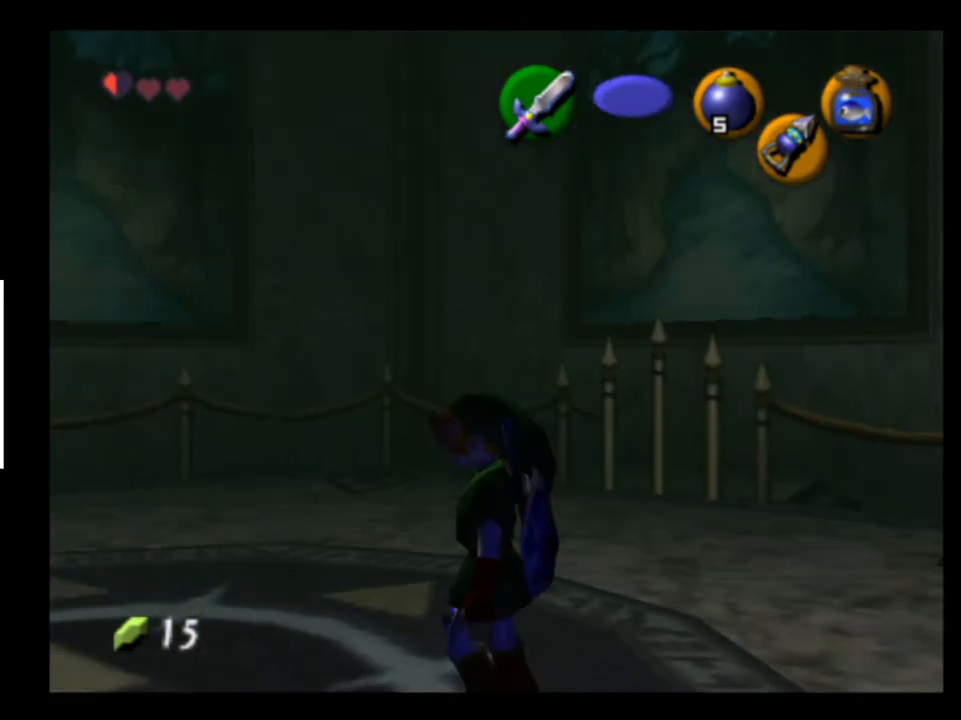
{"buttons": [], "left_stick": "center", "right_stick": "center", "events": [[233, "L2", "down"], [367, "L2", "up"], [400, "left_stick", "center"]]}
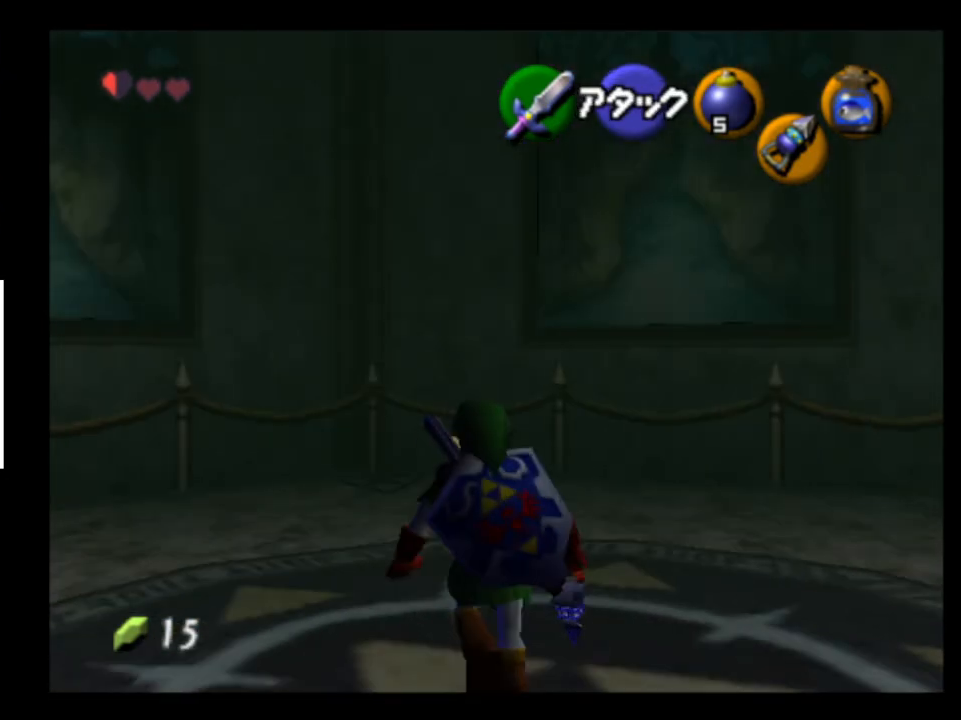
{"buttons": ["L2"], "left_stick": "center", "right_stick": "center", "events": [[233, "left_stick", "right"], [433, "L2", "down"], [467, "left_stick", "center"]]}